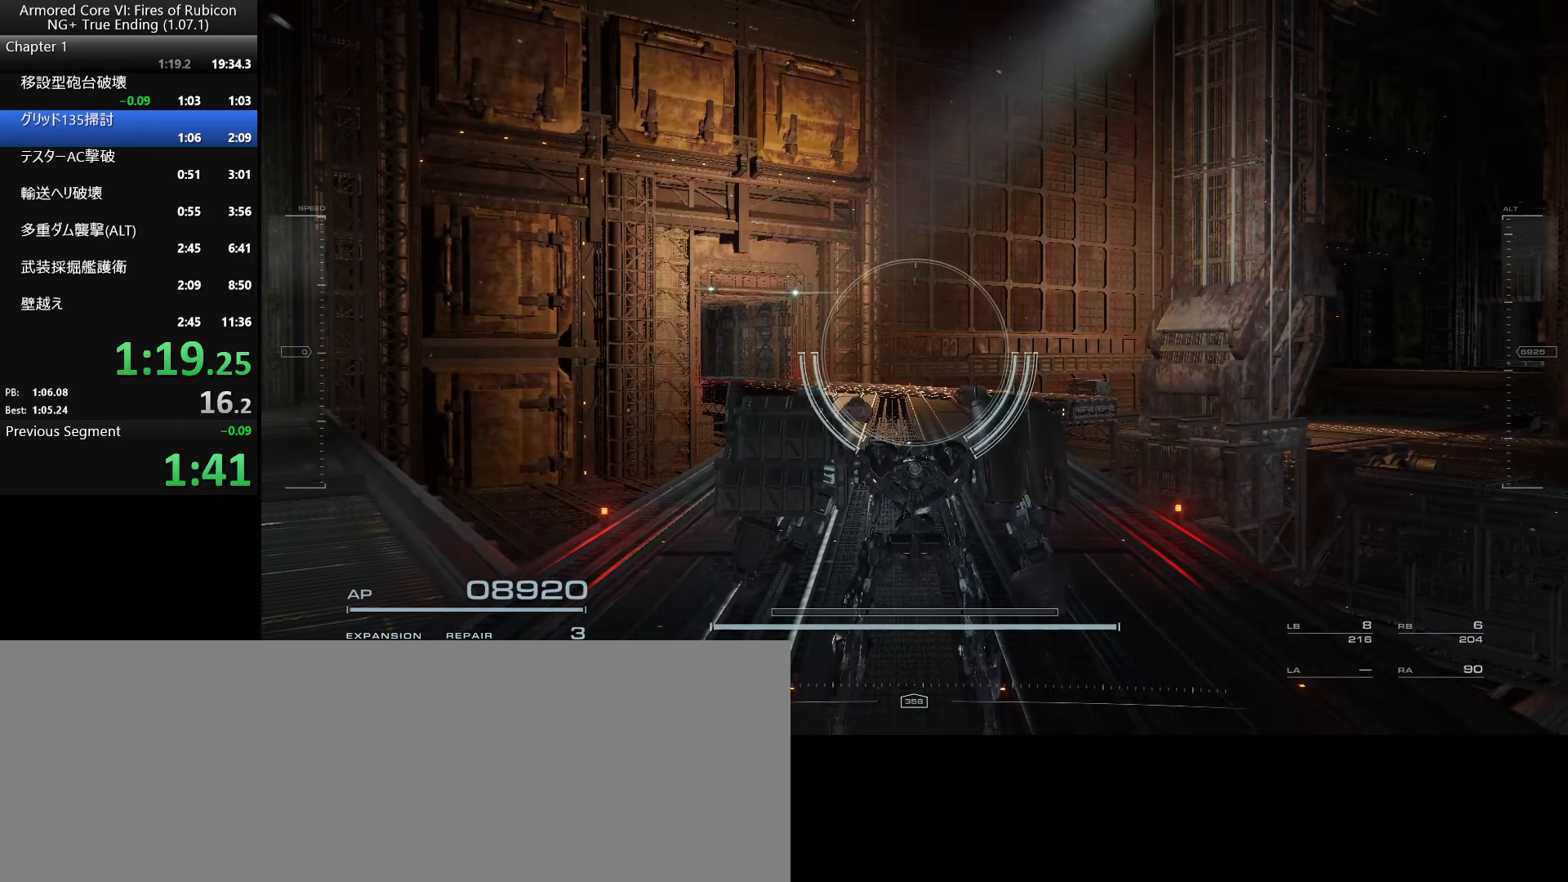
Gameplay with keyboard and mouse; each line is a JSON object with the keys and mouse buttons held at the frame after it. "events" lists presses ("down") and releases ("up") of ".", "/", "1", "2", "3", "4", "5", "6", "a", "alt_l", "alt_r", "b", "backslash", "c", "caps_lock", "comma", "ctrl_l", "ctrl_r", "d", "down", "e", "escape", "f", "f1", "f2", "f3", "f4", "f5", "f6", "g", "h", "i", "j", "k", "l", "lbracket", "left", "m", "n", "o", "p", "q", "quote", "r", "rbracket", "return", "right", "s", "semicolon", "shift_l", "shift_r", "space", "super_l", "super_r", "t", "tab", "tilde", "u", "up", "v", "w", "x", "y", "z", "mouse_left", "mouse_wheel", "mouse_right", "mouse_mb4" and "mouse_mb5" between this image and that frame as [ms after this image, input, new state], when the widget could be followed in between. "mouse_left", "mouse_wheel", "mouse_right", "mouse_mb4", "mouse_mb5" = the "left", "wheel", "right", "mb4", "mb5" buttons of the "mouse" list. No other keys are recorded. "wheel" means that the mouse wheel is clicked or scrolled. Not read: mouse_move.
{"keys": ["ctrl_l"], "mouse": [], "events": [[300, "ctrl_l", "down"]]}
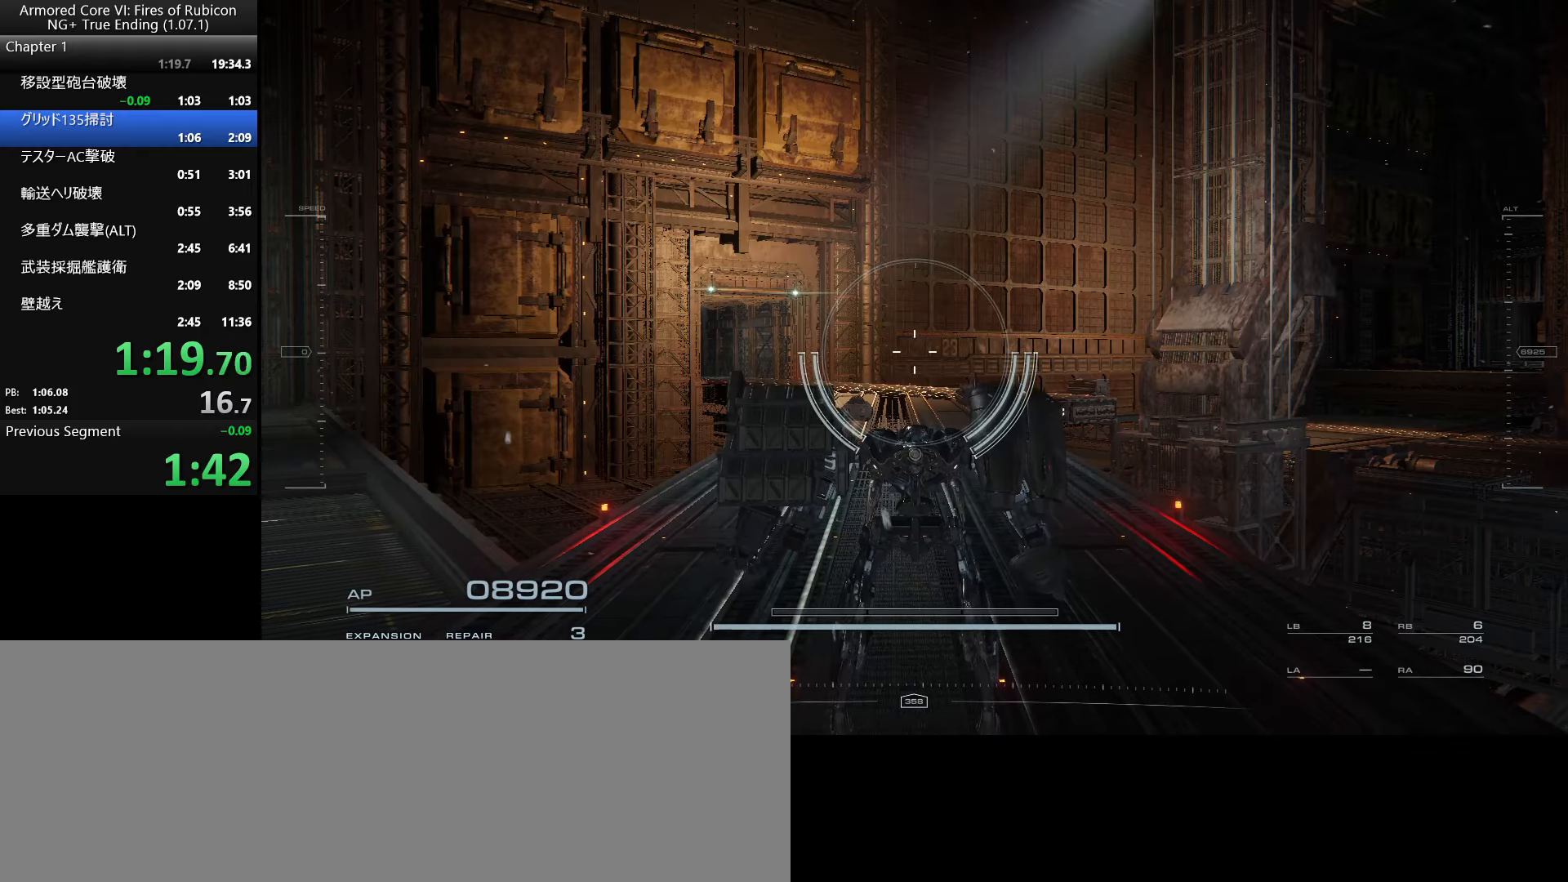
{"keys": [], "mouse": [], "events": [[184, "p", "down"], [267, "mouse_left", "down"], [350, "mouse_left", "up"], [384, "p", "up"], [484, "ctrl_l", "up"]]}
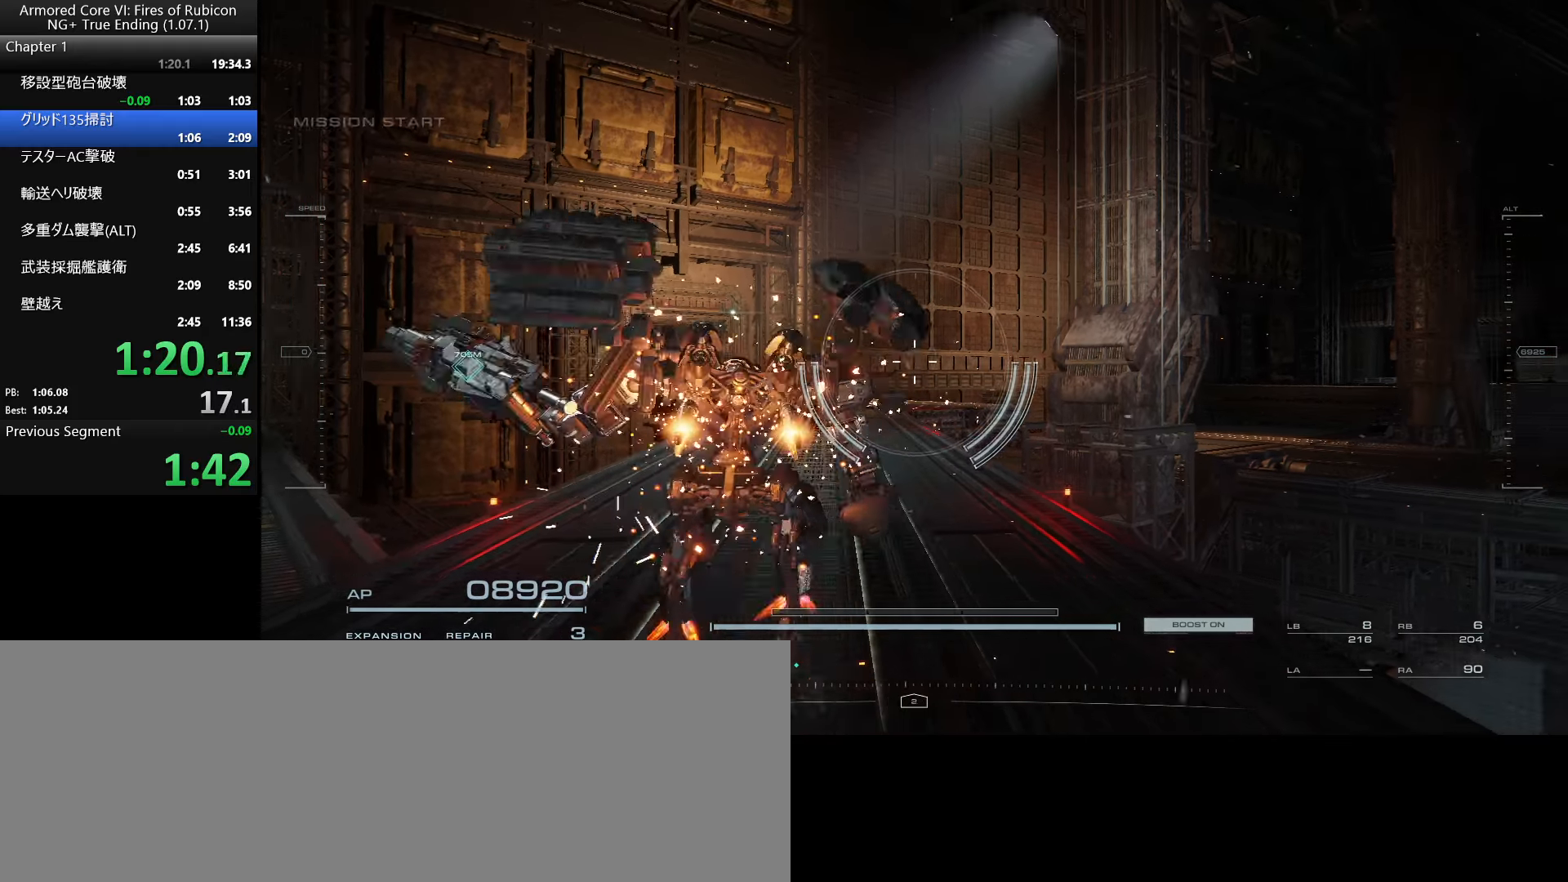
{"keys": [], "mouse": [], "events": [[250, "a", "down"], [334, "a", "up"]]}
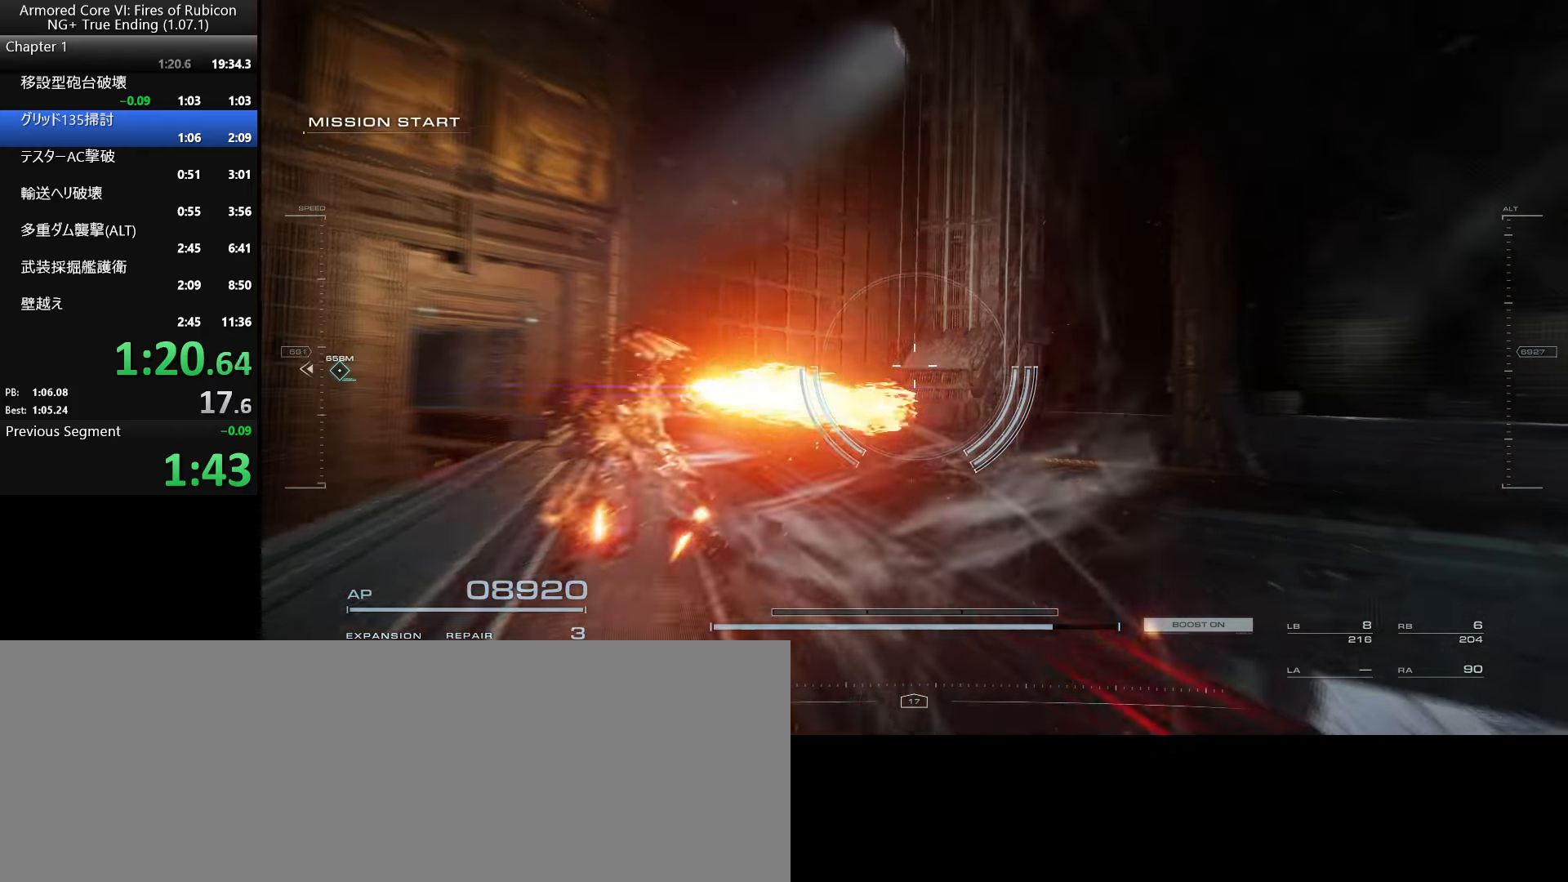
{"keys": [], "mouse": [], "events": [[217, "a", "down"], [317, "a", "up"]]}
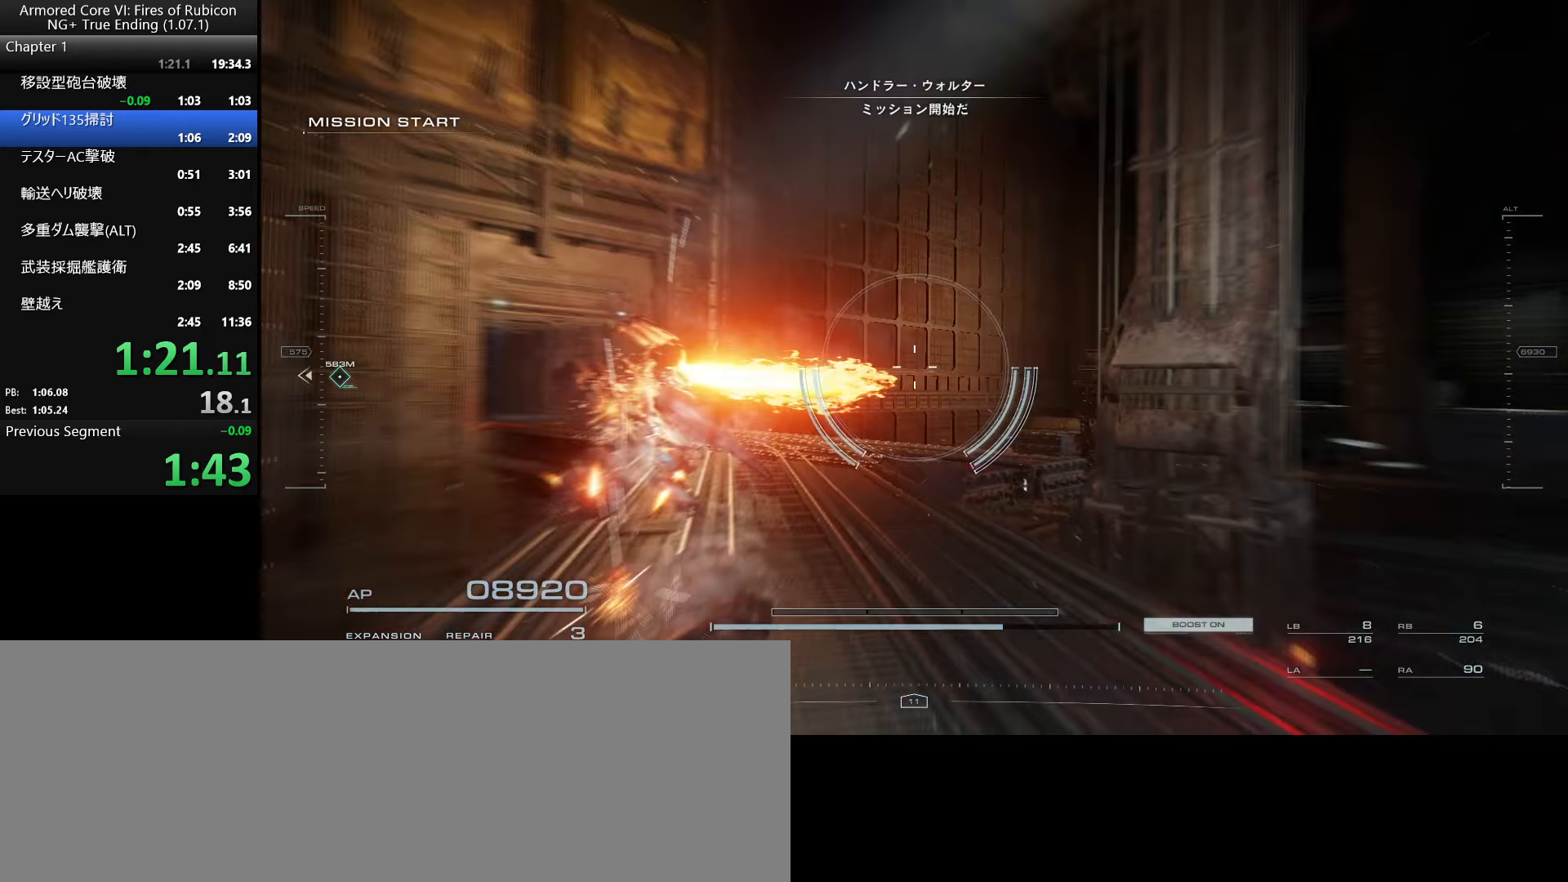
{"keys": [], "mouse": [], "events": [[200, "a", "down"], [300, "a", "up"]]}
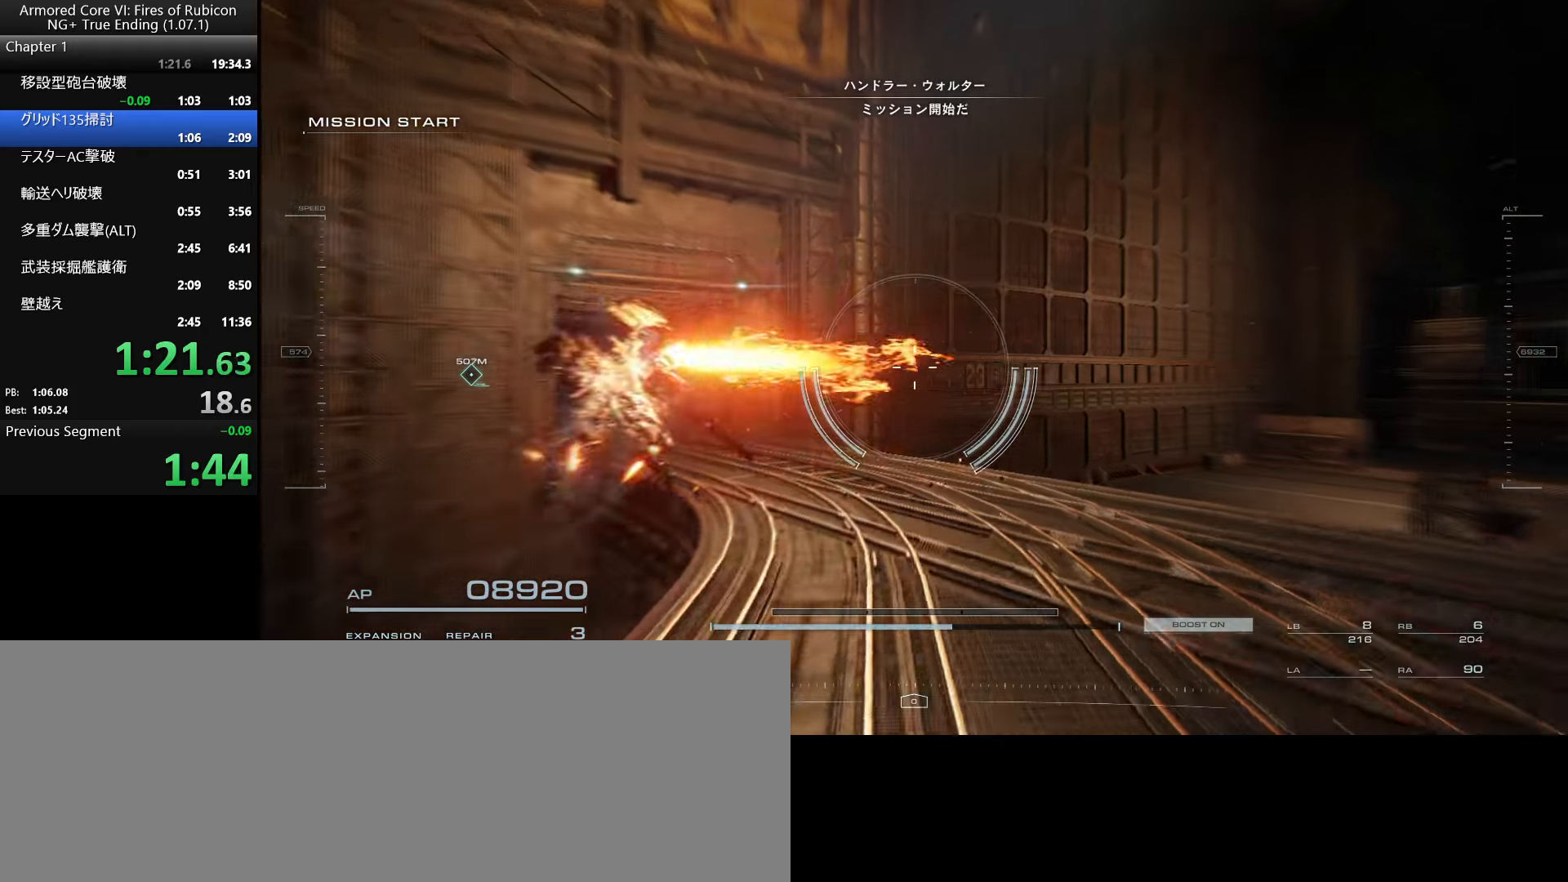
{"keys": [], "mouse": [], "events": [[150, "a", "down"], [217, "a", "up"]]}
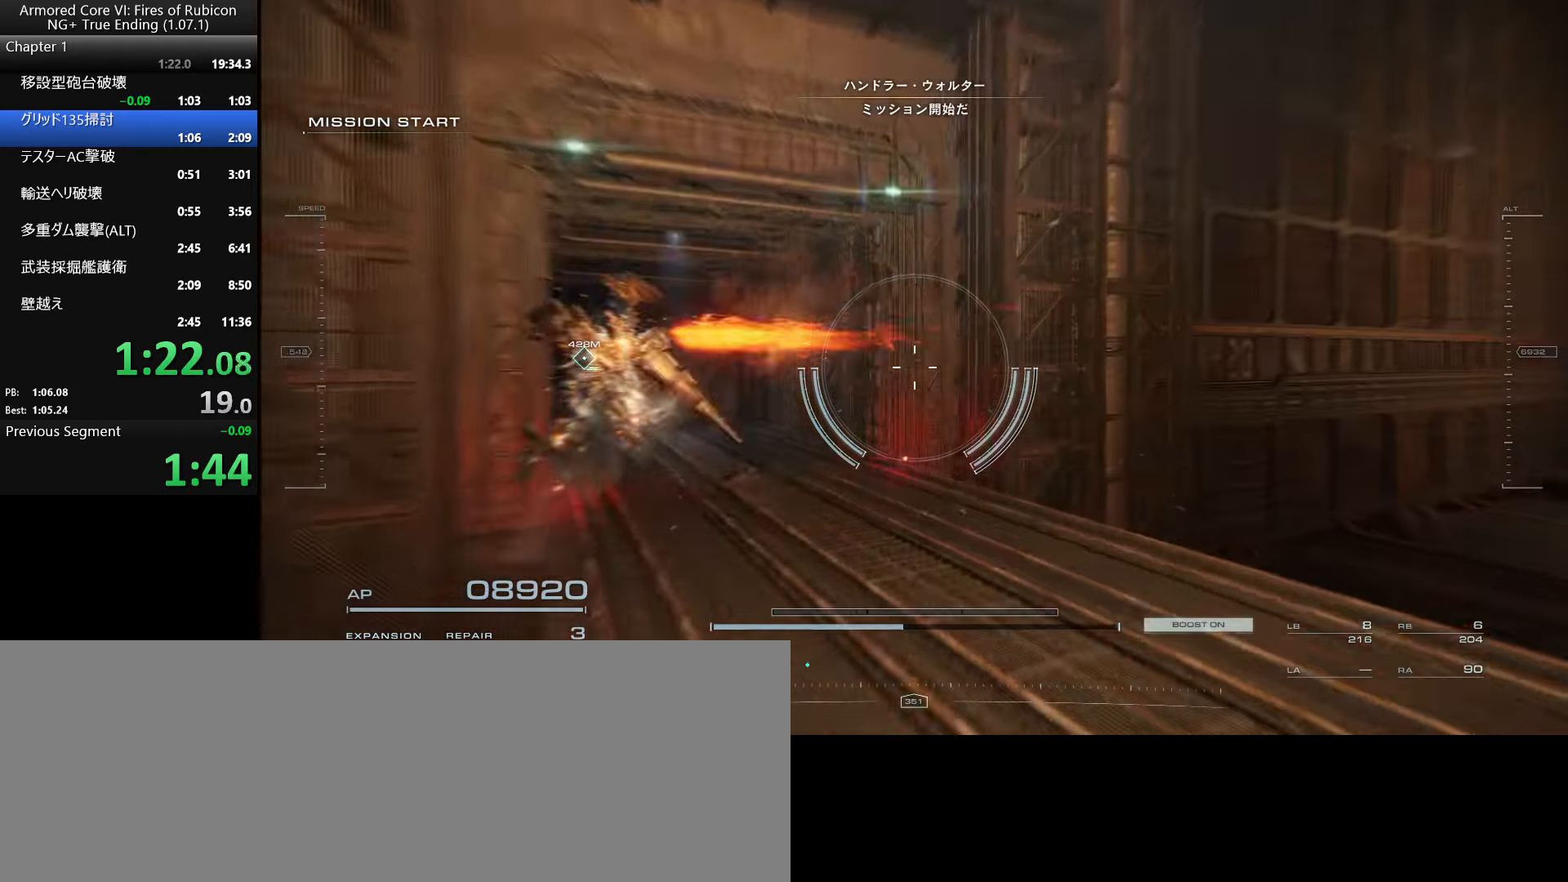
{"keys": [], "mouse": [], "events": [[100, "a", "down"], [167, "a", "up"]]}
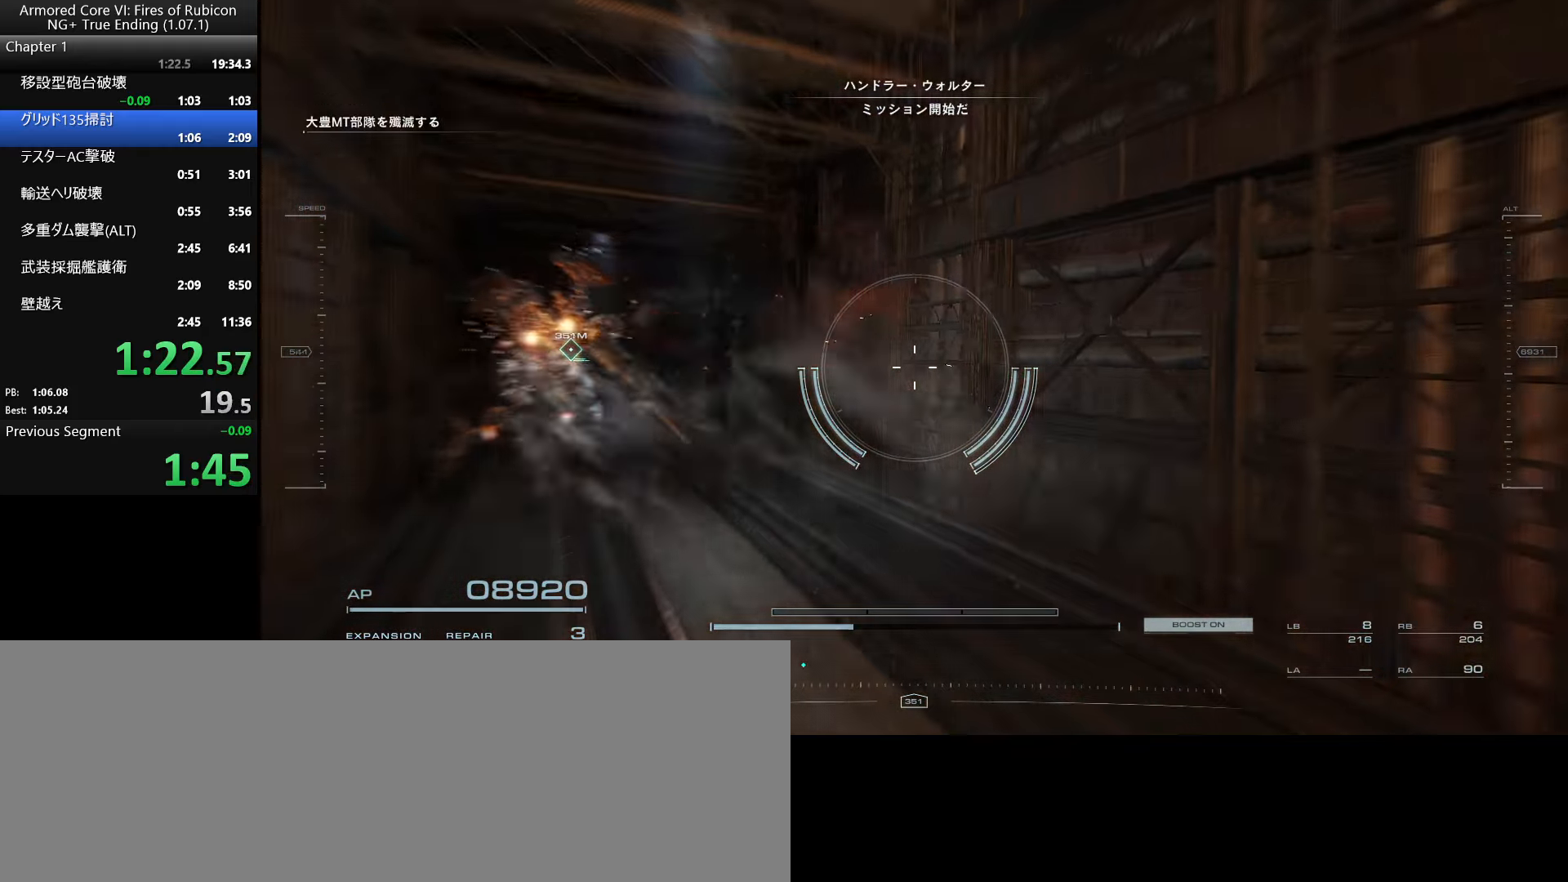
{"keys": [], "mouse": [], "events": [[67, "a", "down"], [134, "a", "up"]]}
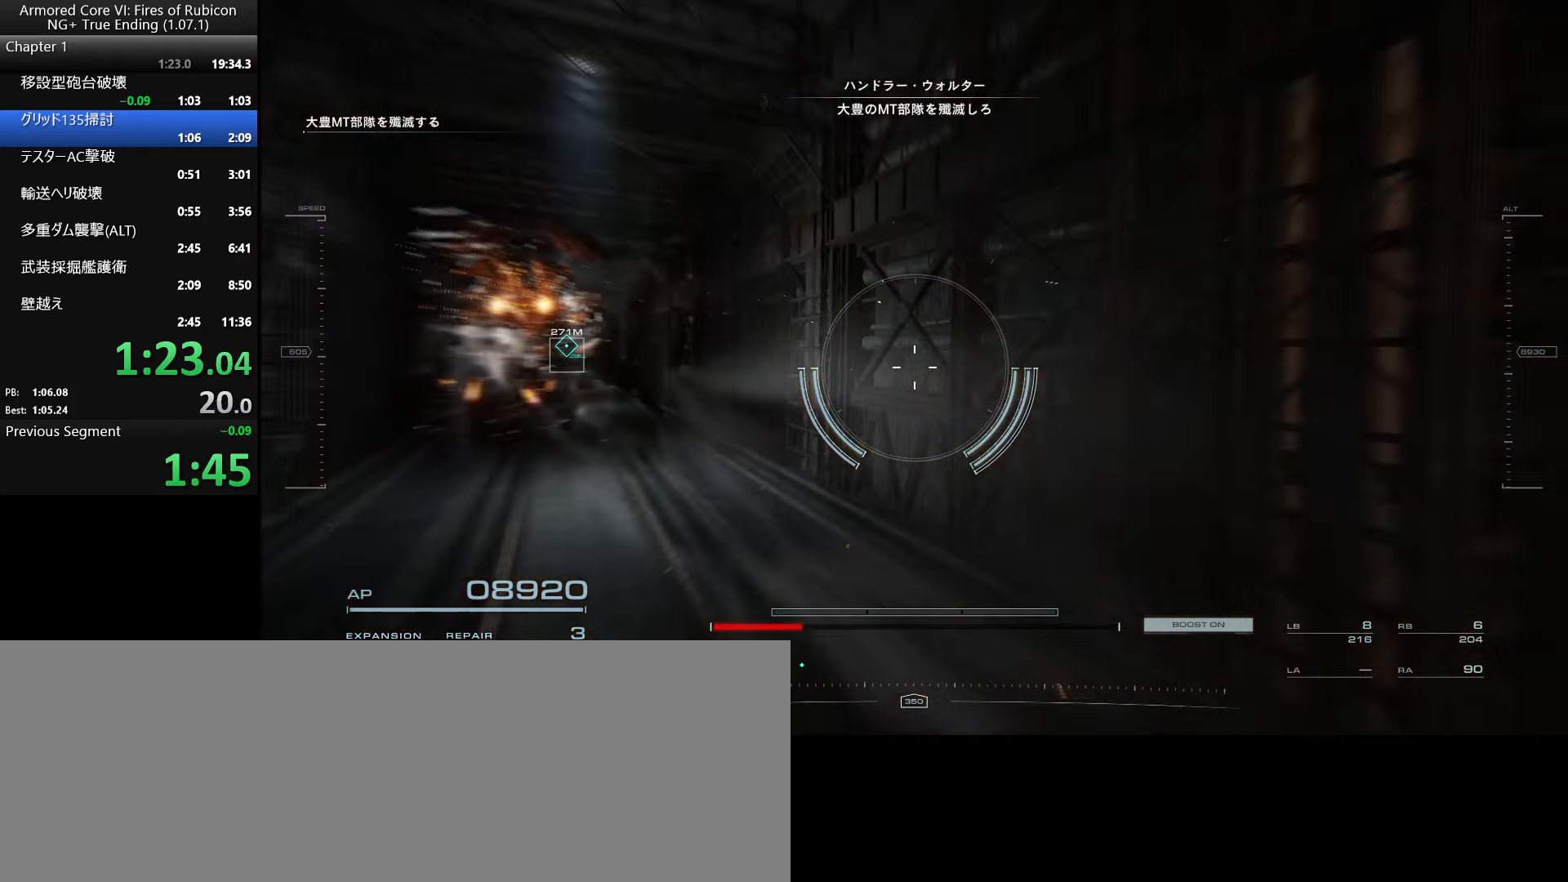
{"keys": [], "mouse": [], "events": [[34, "a", "down"], [100, "a", "up"]]}
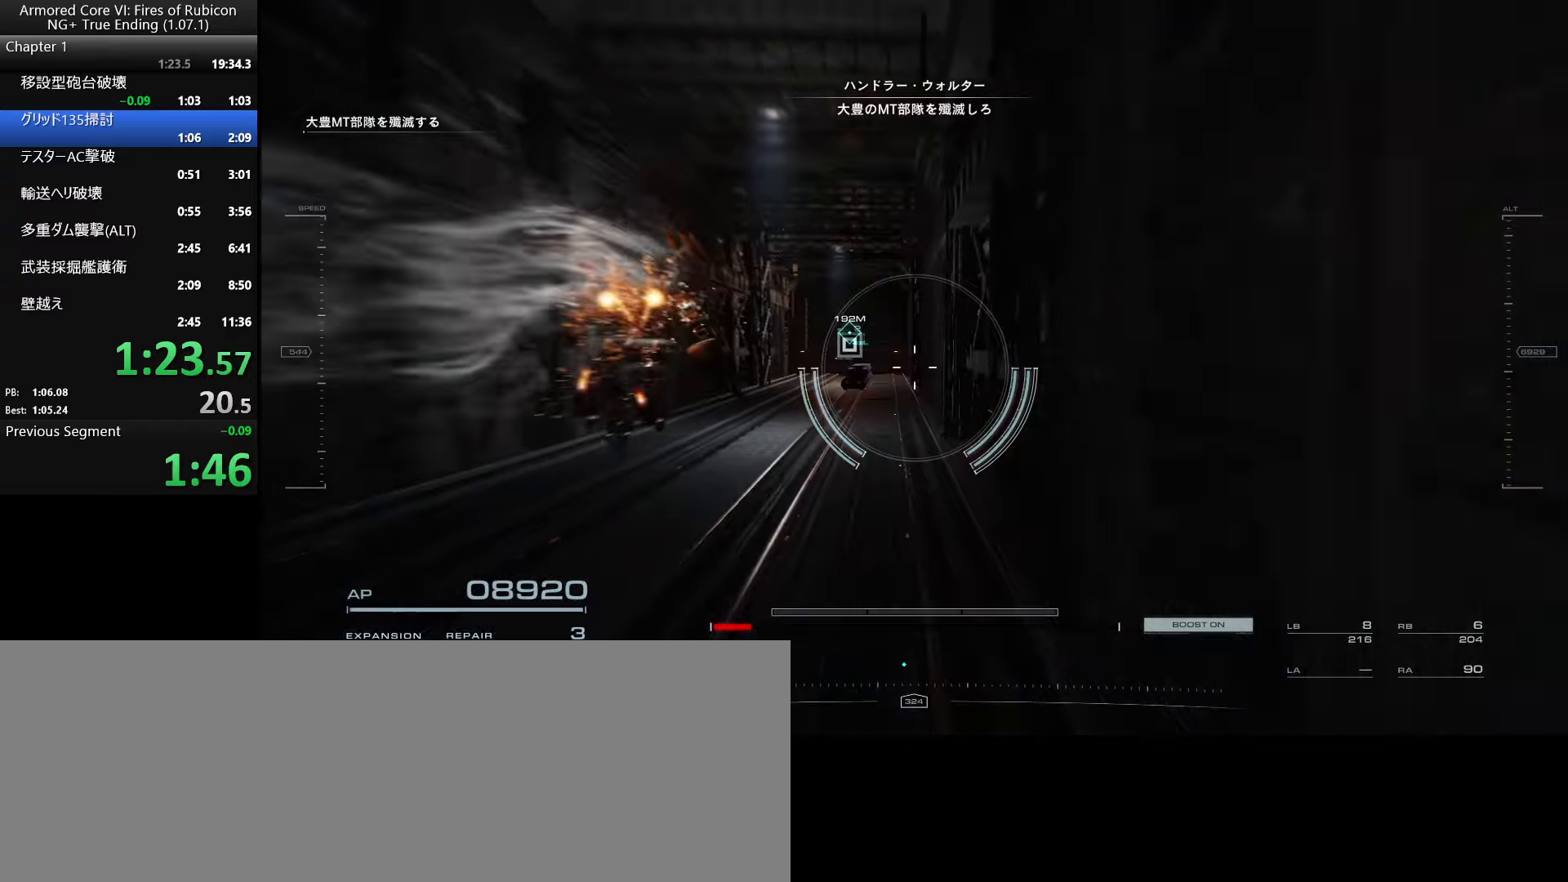
{"keys": [], "mouse": [], "events": []}
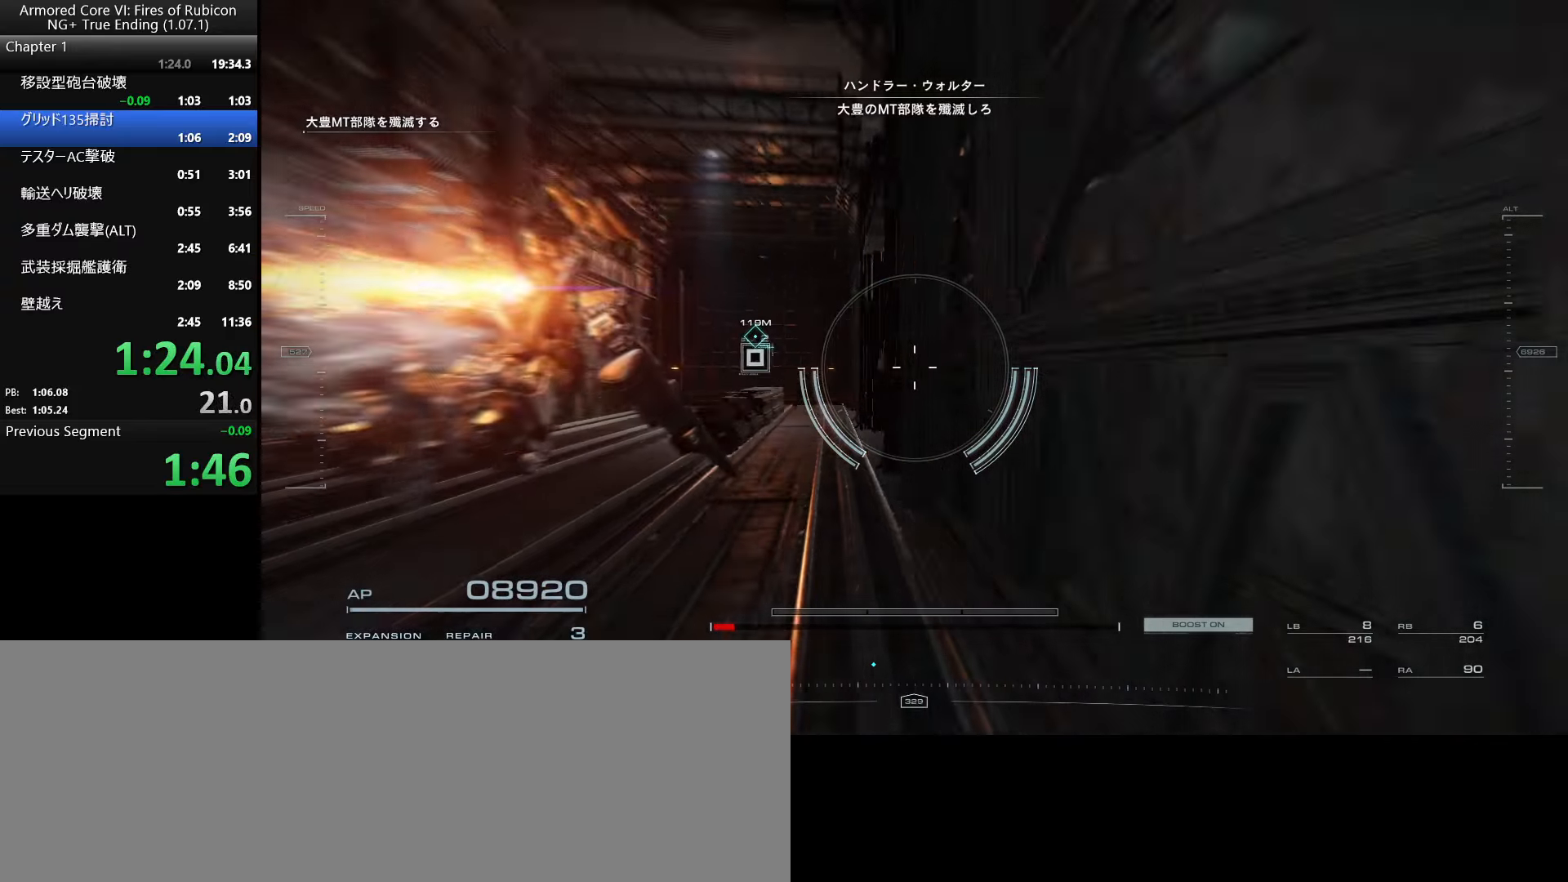
{"keys": ["w"], "mouse": [], "events": [[83, "a", "down"], [183, "a", "up"], [216, "w", "down"]]}
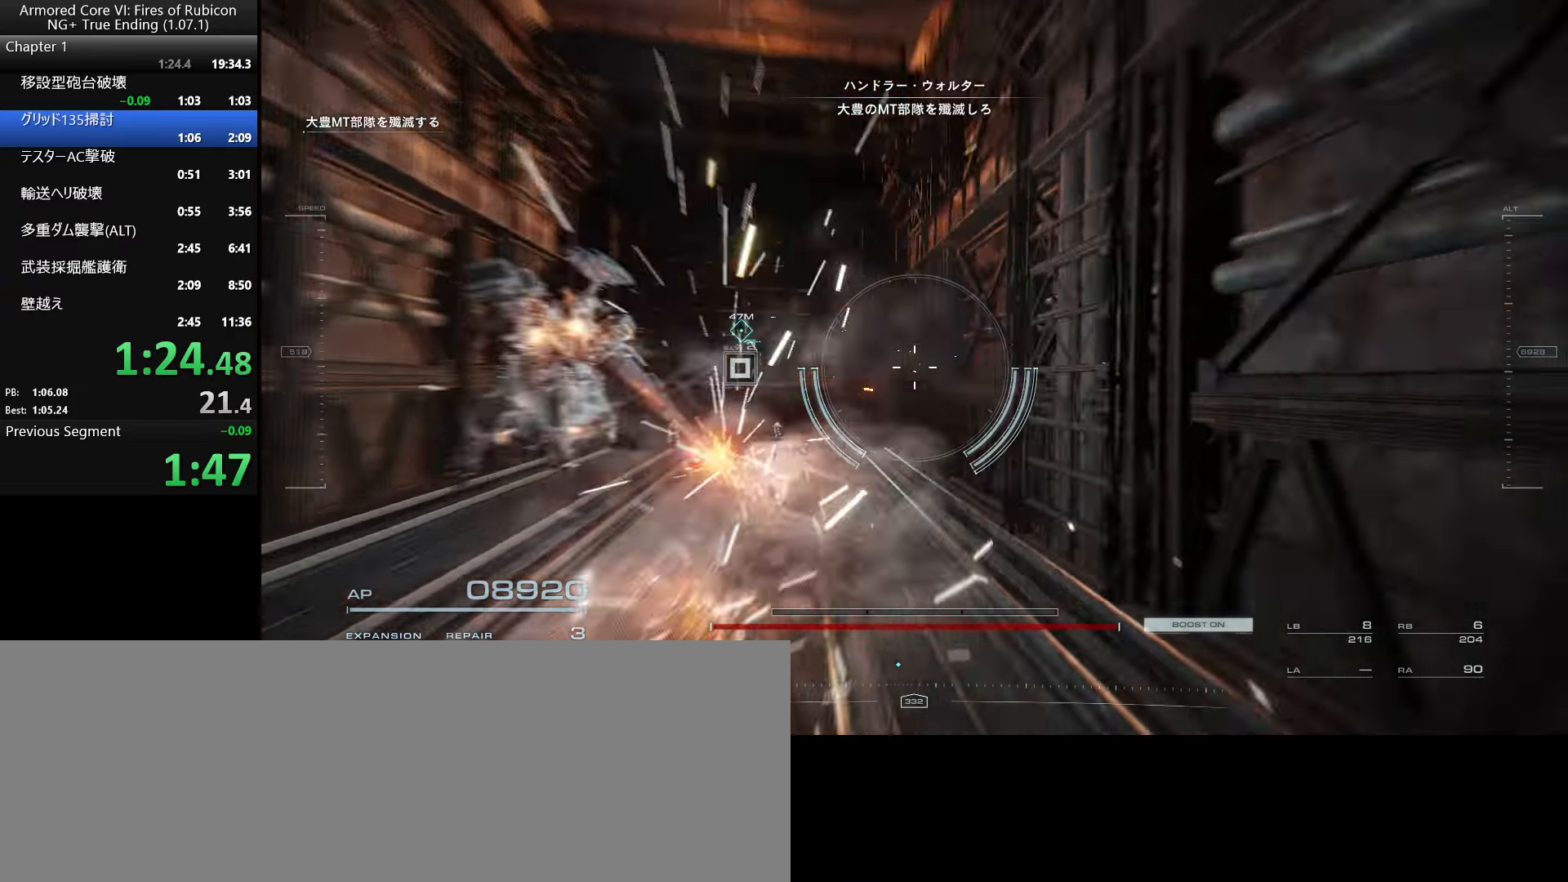
{"keys": [], "mouse": [], "events": [[16, "space", "down"], [100, "space", "up"], [216, "f", "down"], [266, "f", "up"], [350, "f", "down"], [416, "f", "up"], [433, "w", "up"]]}
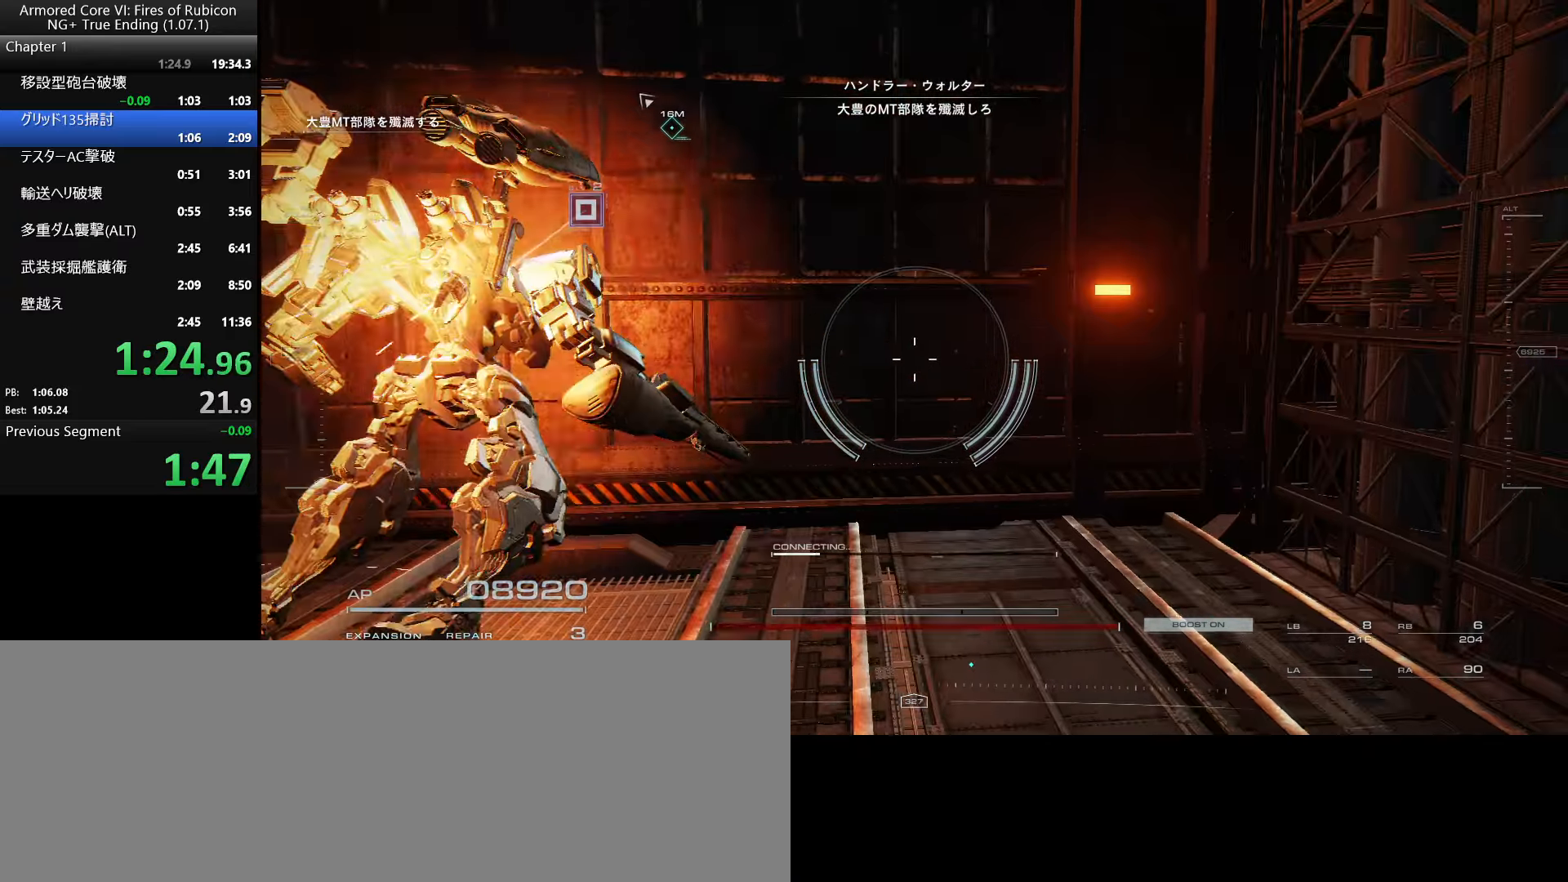
{"keys": ["d"], "mouse": [], "events": [[350, "d", "down"]]}
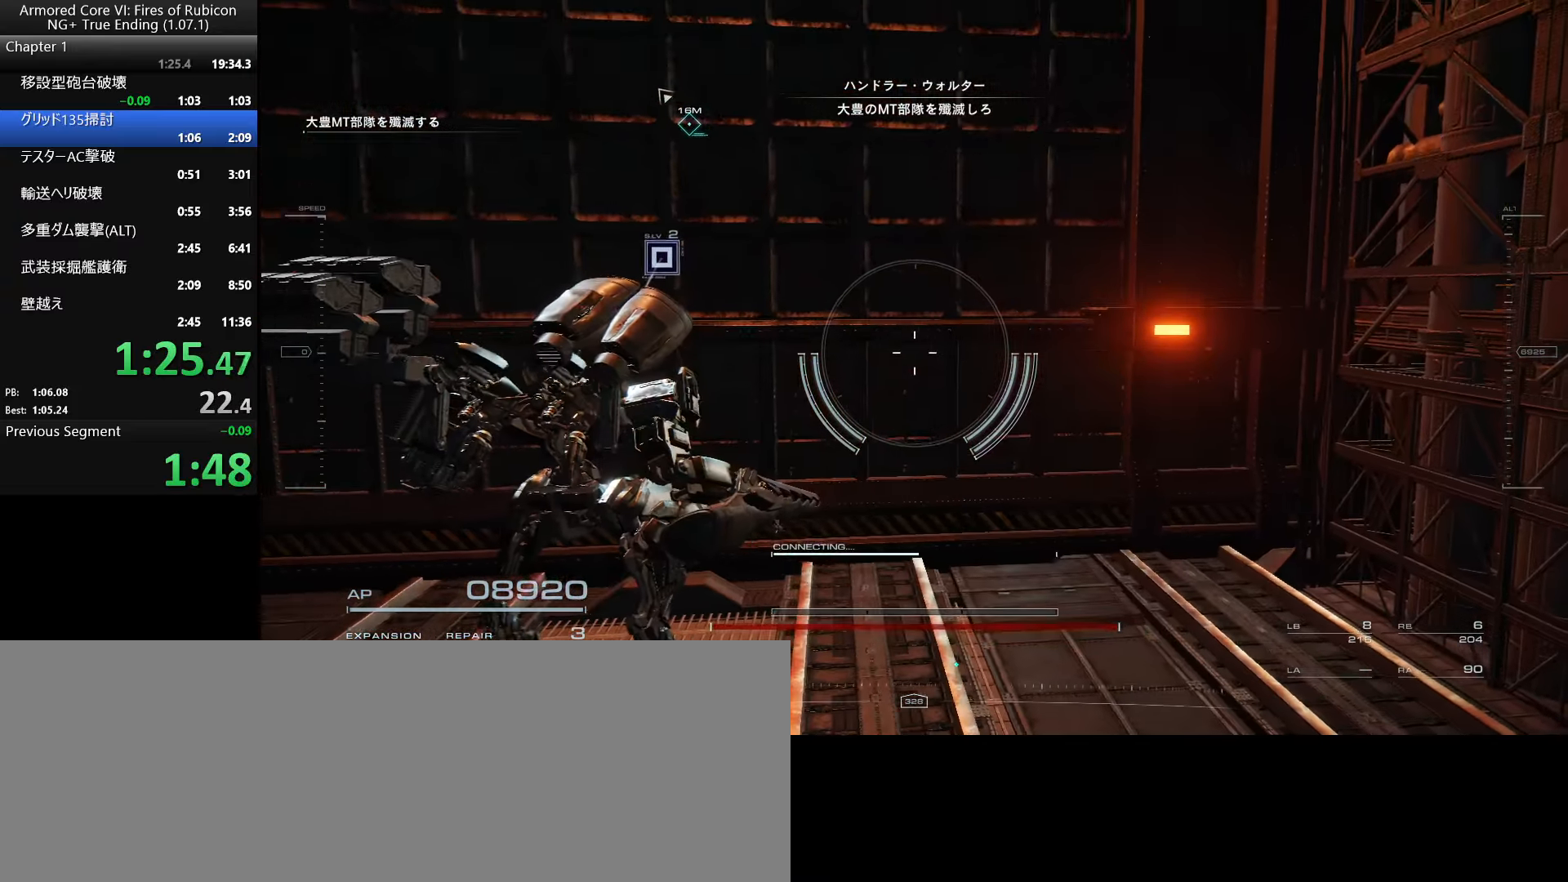
{"keys": ["d"], "mouse": [], "events": []}
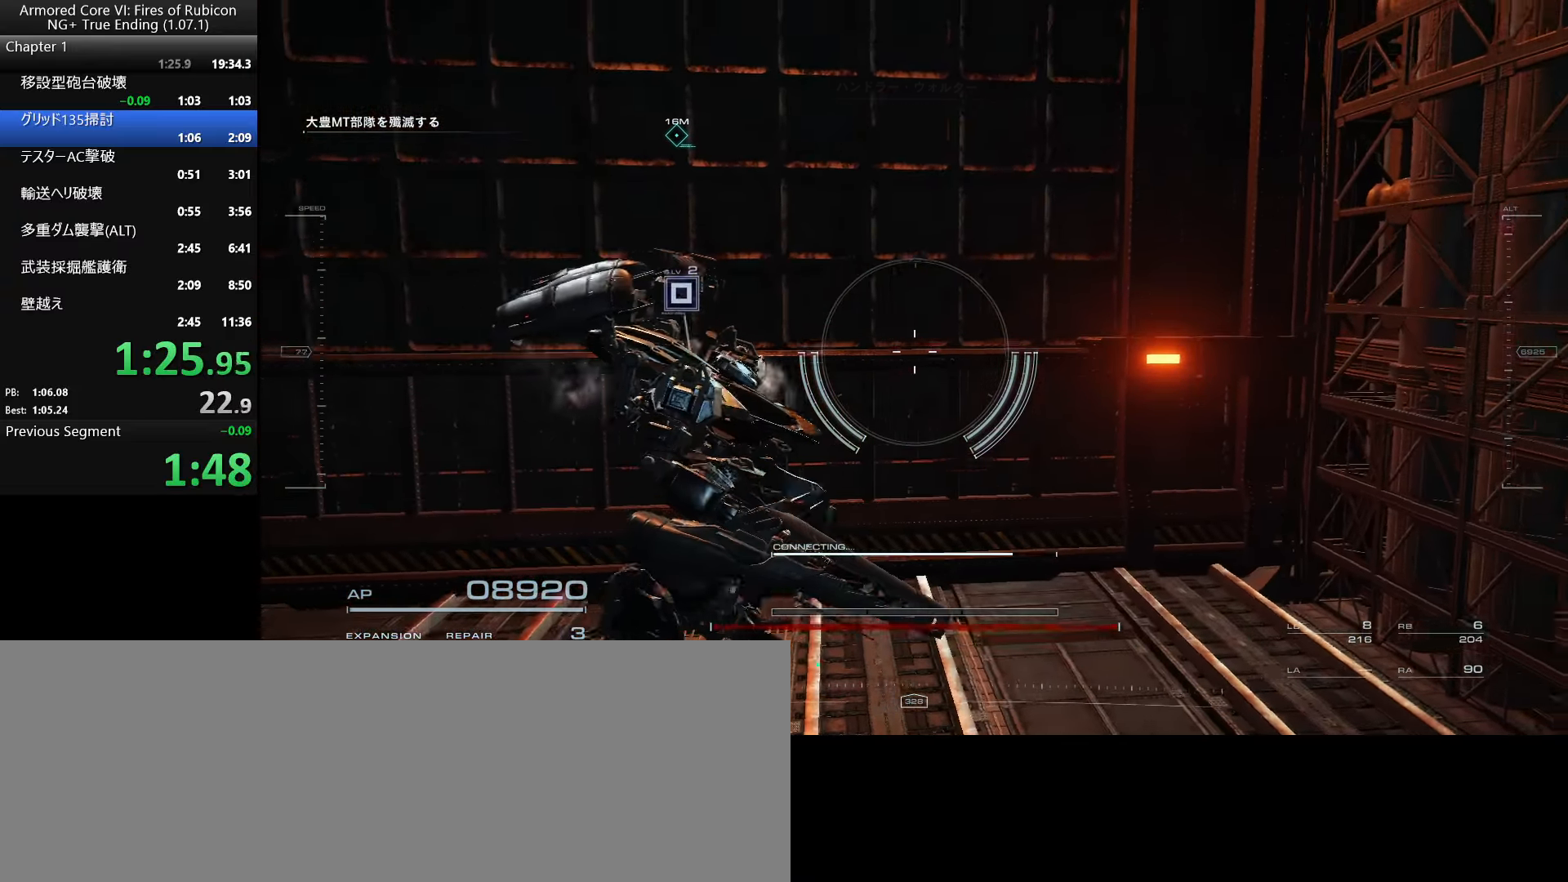
{"keys": ["w"], "mouse": [], "events": [[300, "d", "up"], [433, "w", "down"]]}
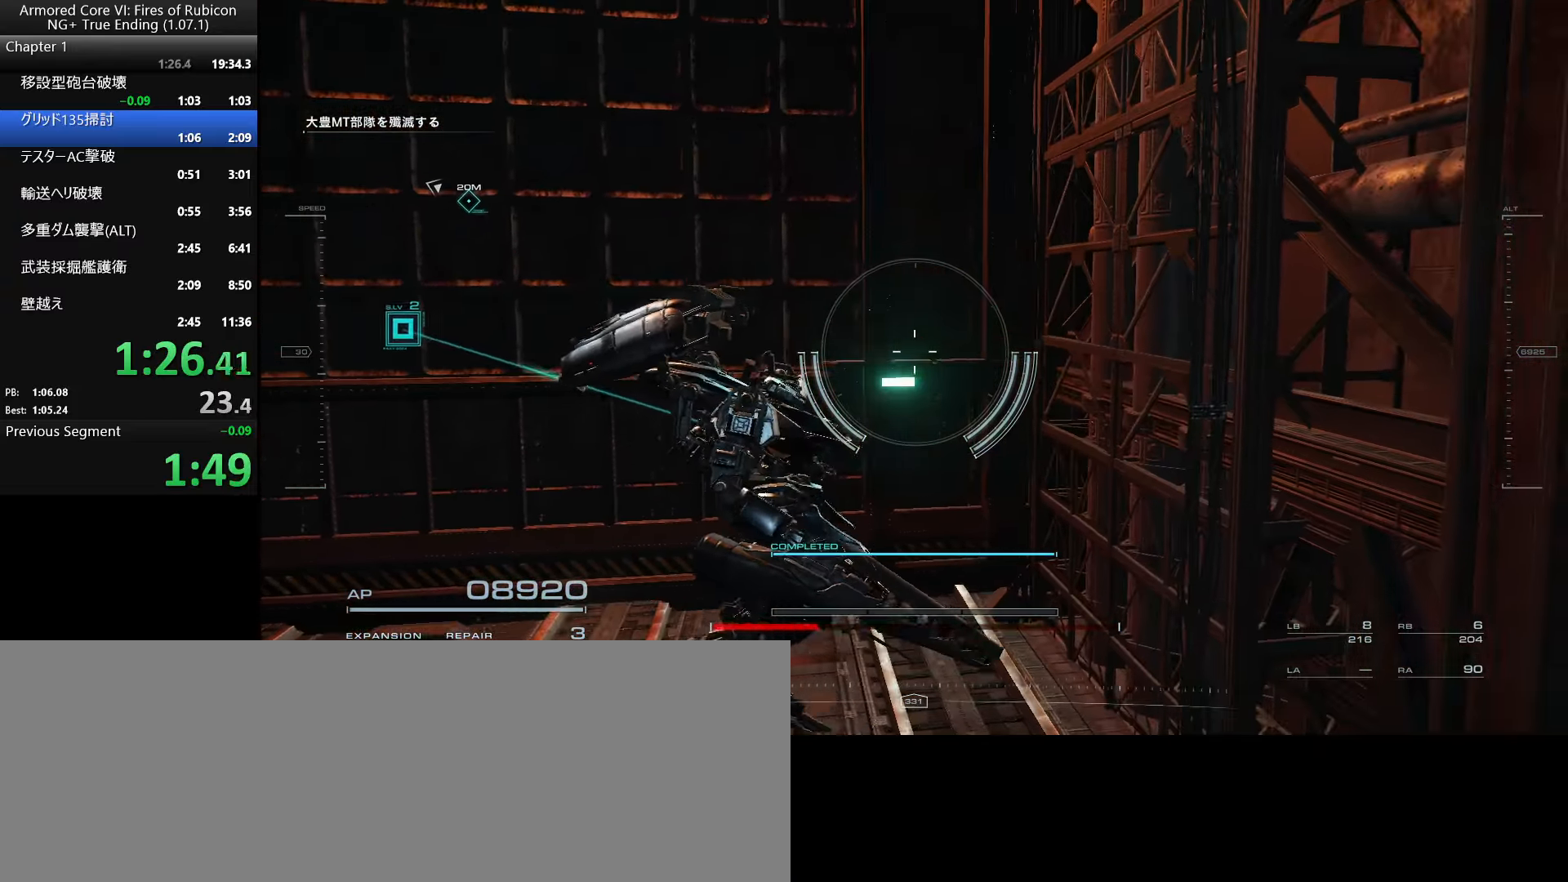
{"keys": ["w"], "mouse": [], "events": []}
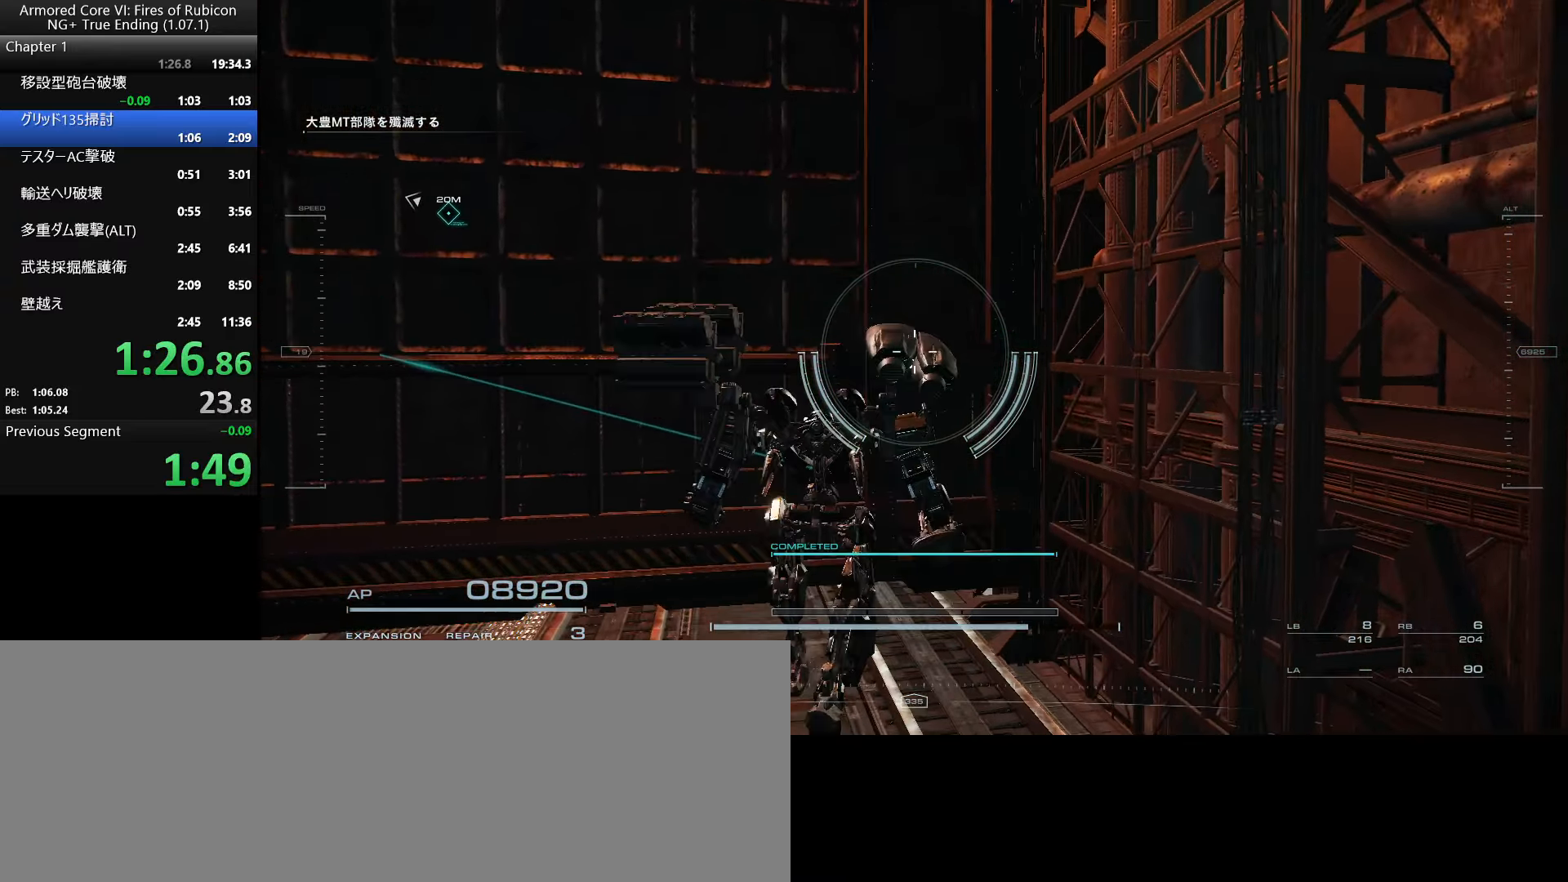
{"keys": [], "mouse": [], "events": [[100, "w", "up"]]}
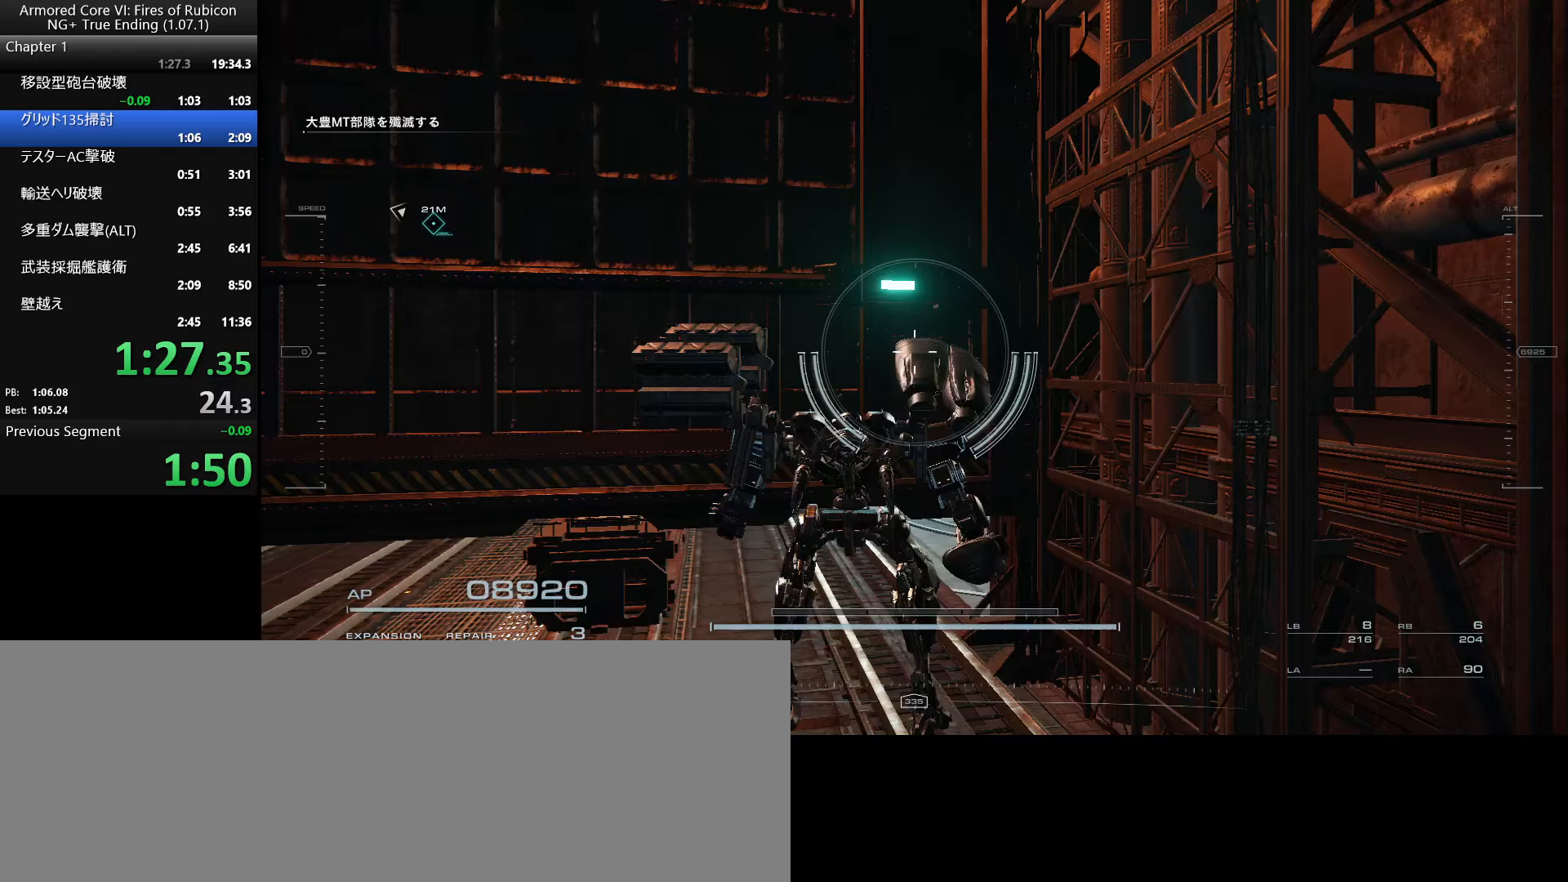
{"keys": [], "mouse": [], "events": [[367, "ctrl_l", "down"], [483, "ctrl_l", "up"]]}
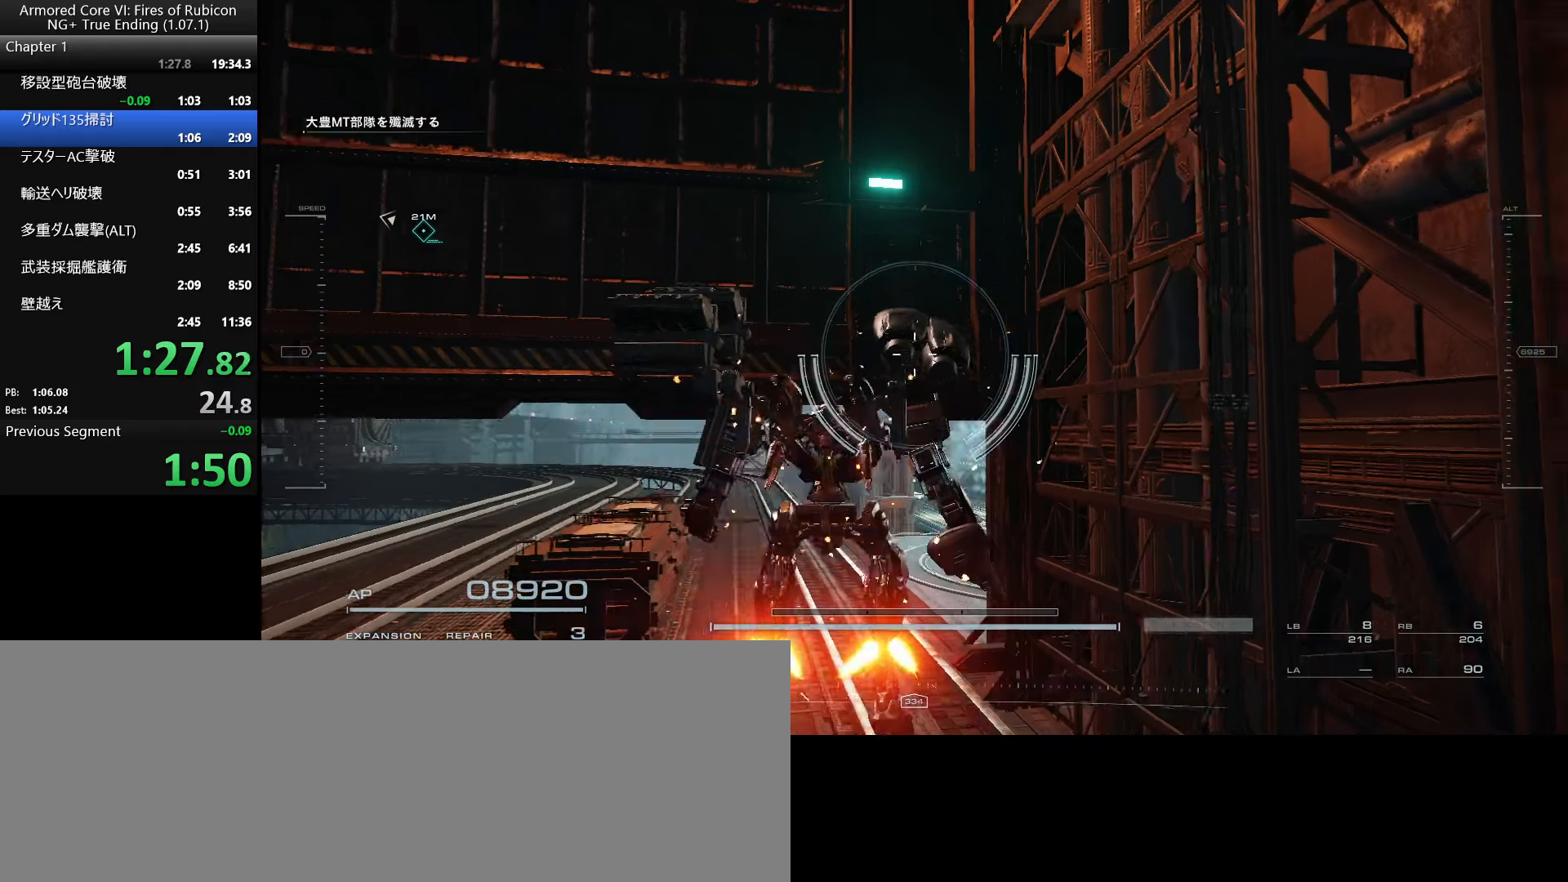
{"keys": [], "mouse": [], "events": []}
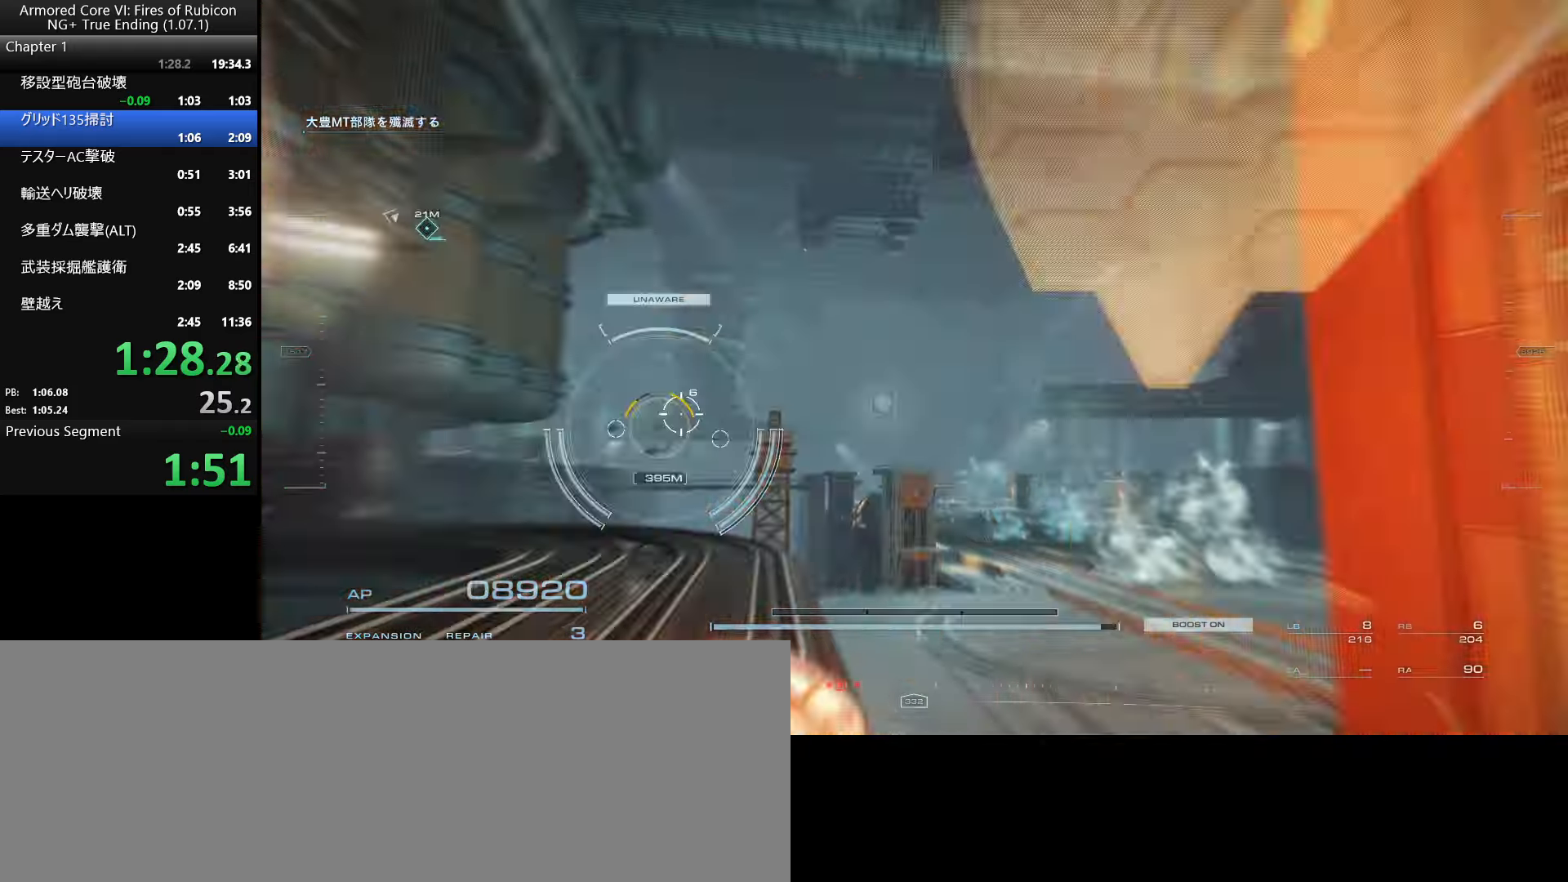
{"keys": ["e"], "mouse": [], "events": [[50, "e", "down"], [167, "mouse_right", "down"], [317, "mouse_right", "up"]]}
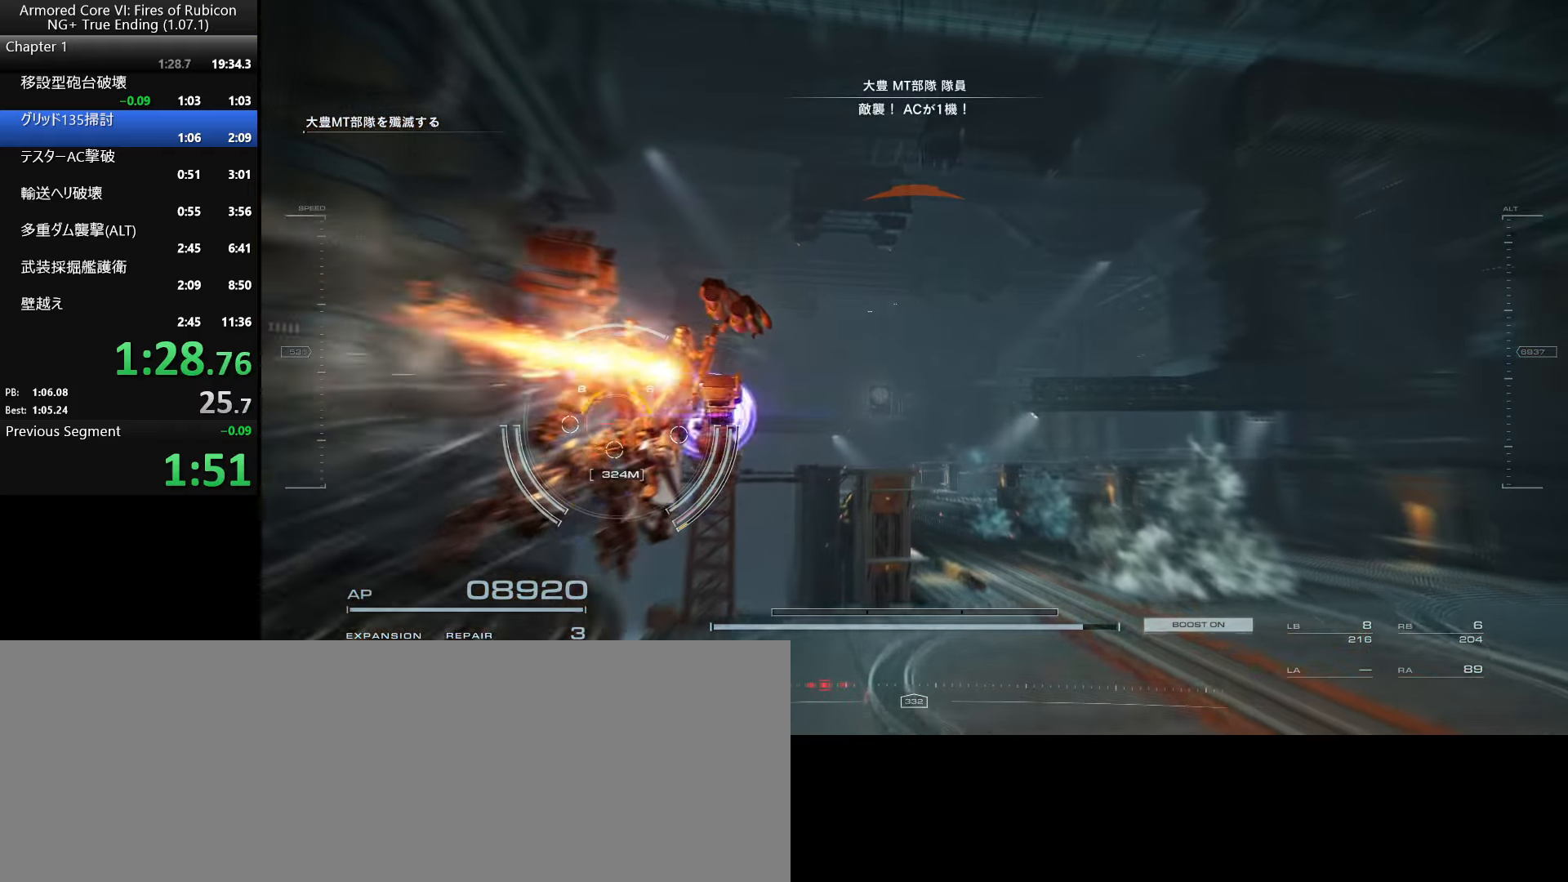
{"keys": [], "mouse": [], "events": [[417, "e", "up"]]}